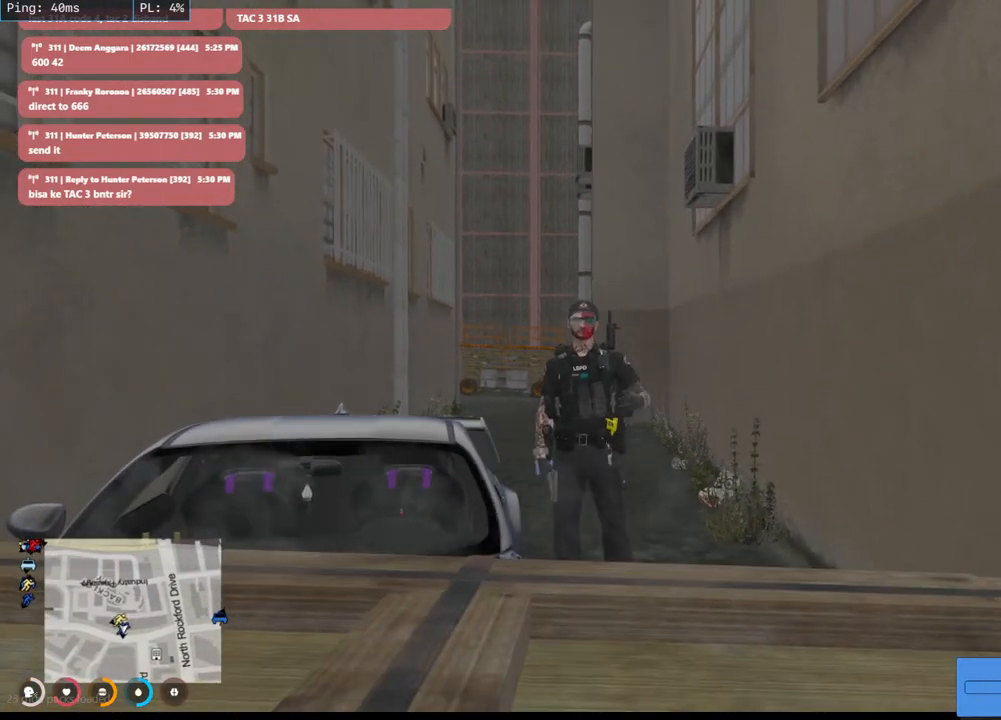
Gameplay with keyboard and mouse; each line is a JSON object with the keys and mouse buttons held at the frame after it. "events" lists presses ("down") and releases ("up") of "a", "ctrl", "d", "e", "q", "s", "shift", "space", "w", "mouse_left", "mouse_wheel", "mouse_right", "mouse_mb4" and "mouse_mb5" between this image and that frame as [ms after this image, input, new state], when the widget could be followed in between. "mouse_left", "mouse_wheel", "mouse_right", "mouse_mb4", "mouse_mb5" = the "left", "wheel", "right", "mb4", "mb5" buttons of the "mouse" list. No other keys are recorded. "wheel" means that the mouse wheel is clicked or scrolled. Mouse movement is not recorded.
{"keys": [], "mouse": ["mb5"], "events": [[334, "mouse_mb5", "down"]]}
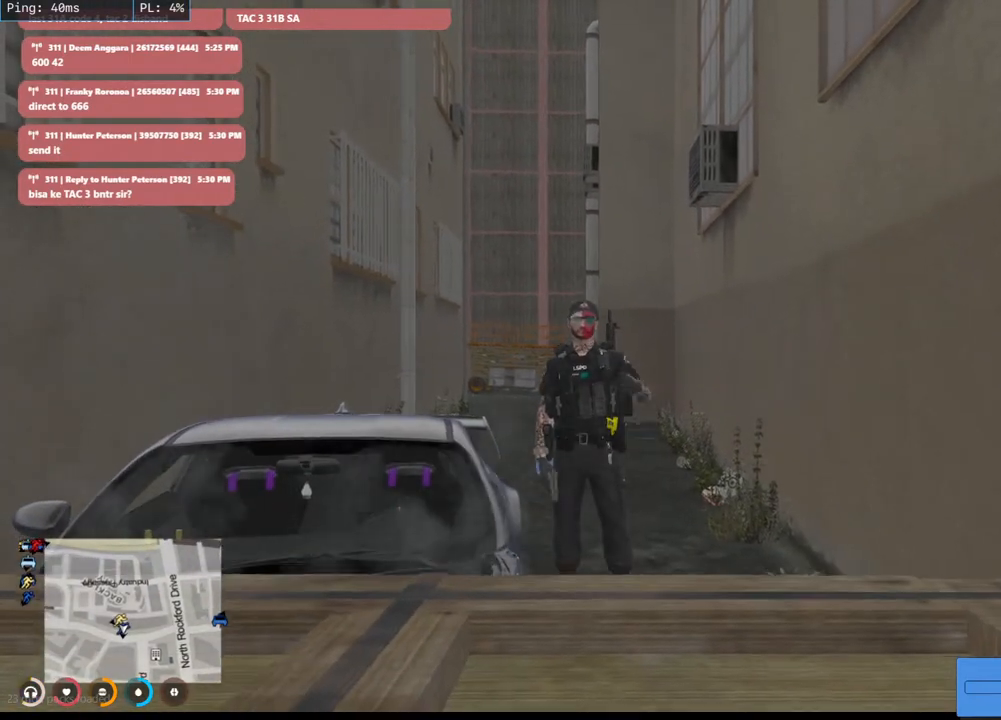
{"keys": [], "mouse": ["mb5"], "events": []}
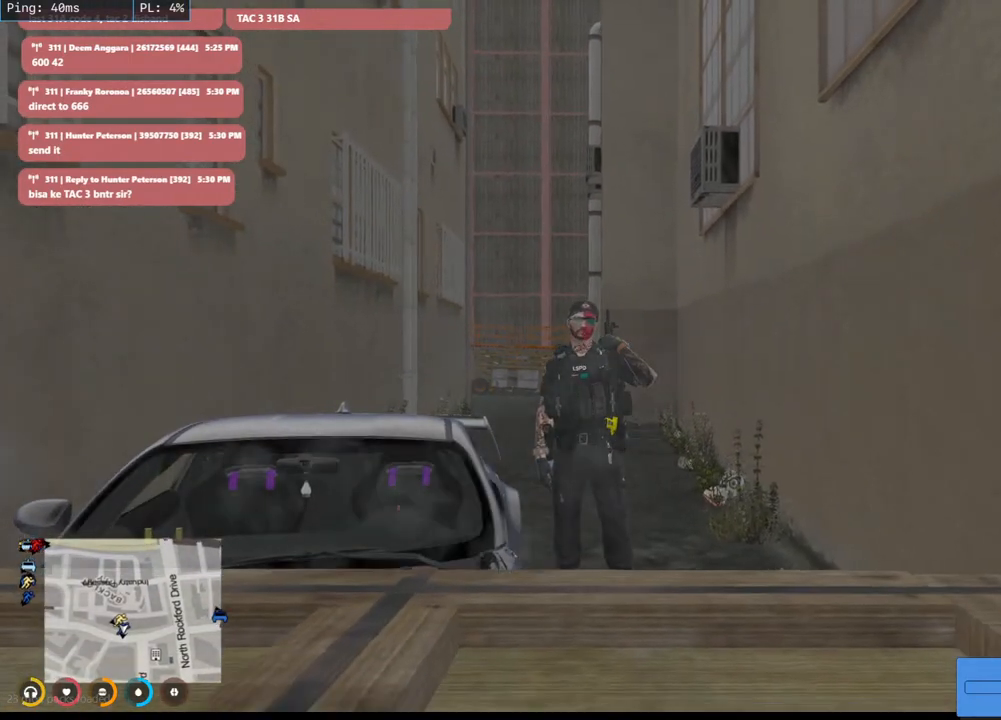
{"keys": ["a", "w"], "mouse": ["mb5"], "events": [[50, "w", "down"], [184, "a", "down"]]}
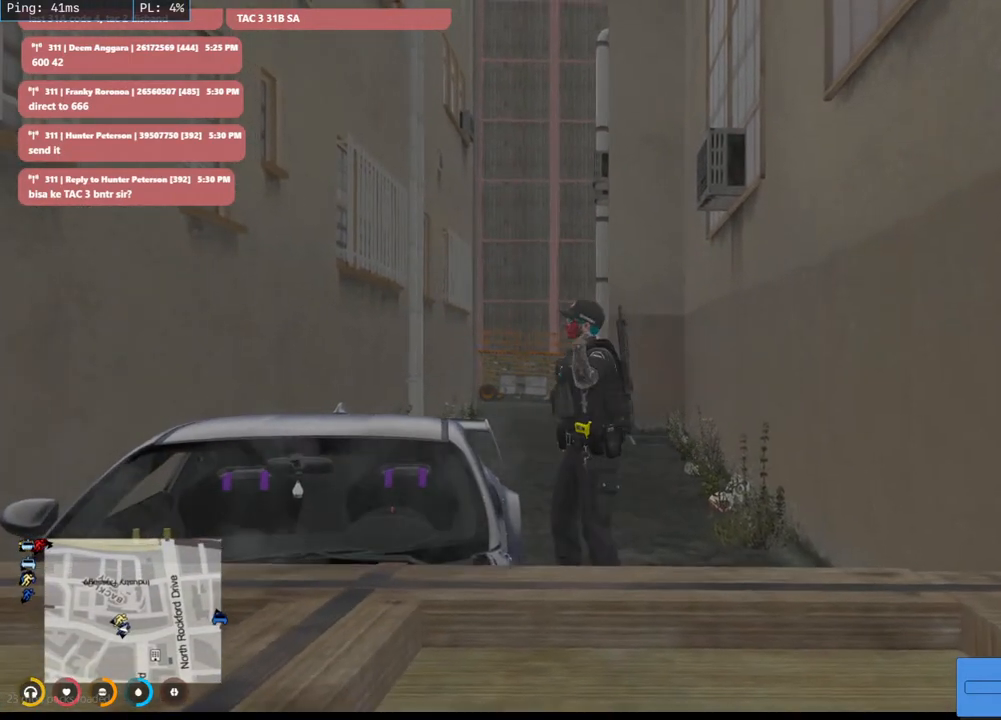
{"keys": ["a", "w"], "mouse": [], "events": [[234, "a", "up"], [384, "mouse_mb5", "up"], [400, "a", "down"]]}
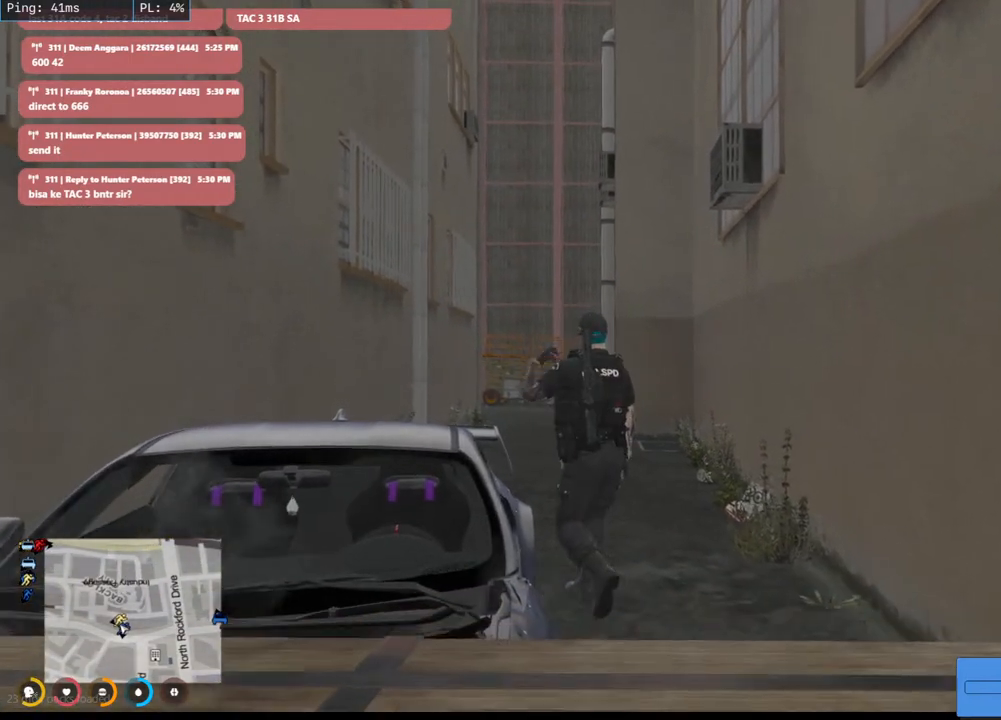
{"keys": ["s"], "mouse": [], "events": [[150, "w", "up"], [267, "a", "up"], [484, "s", "down"]]}
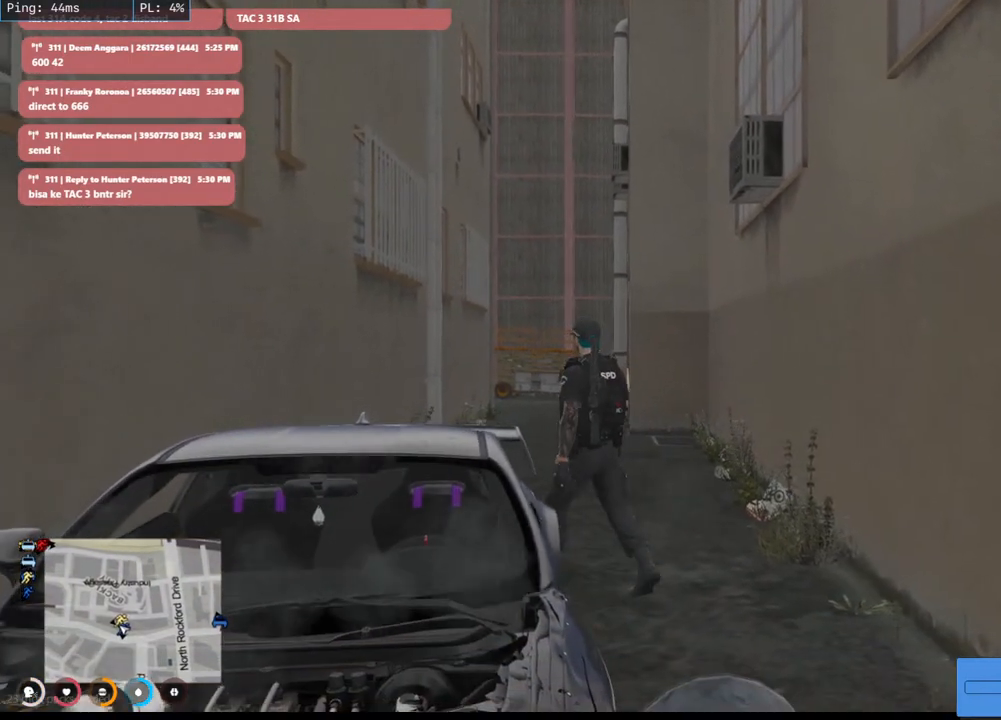
{"keys": [], "mouse": [], "events": [[250, "s", "up"]]}
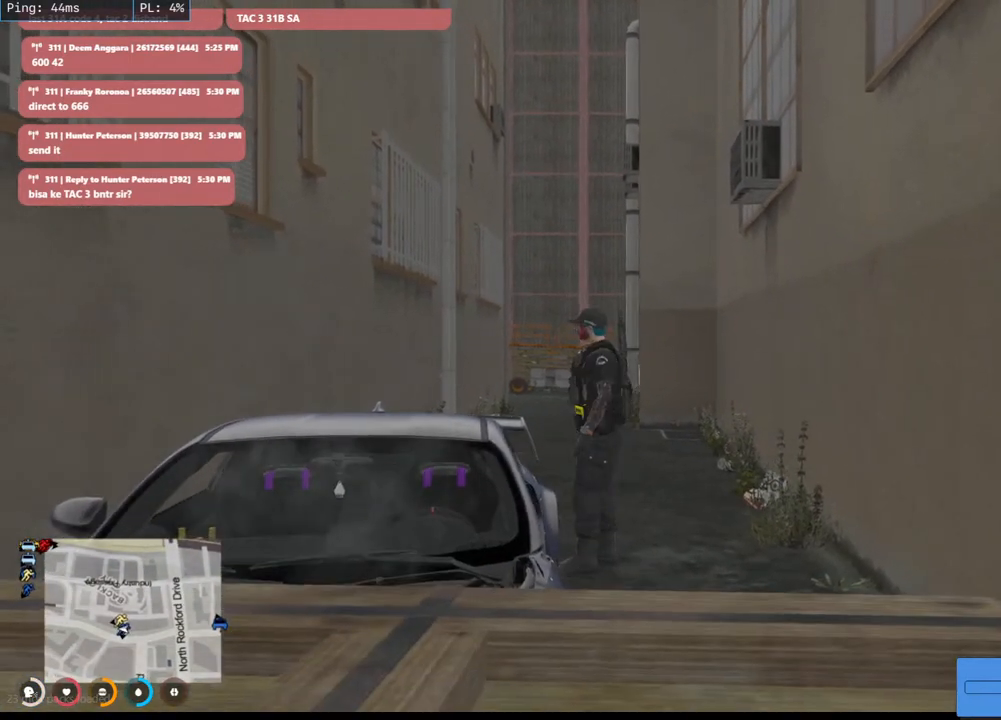
{"keys": [], "mouse": [], "events": []}
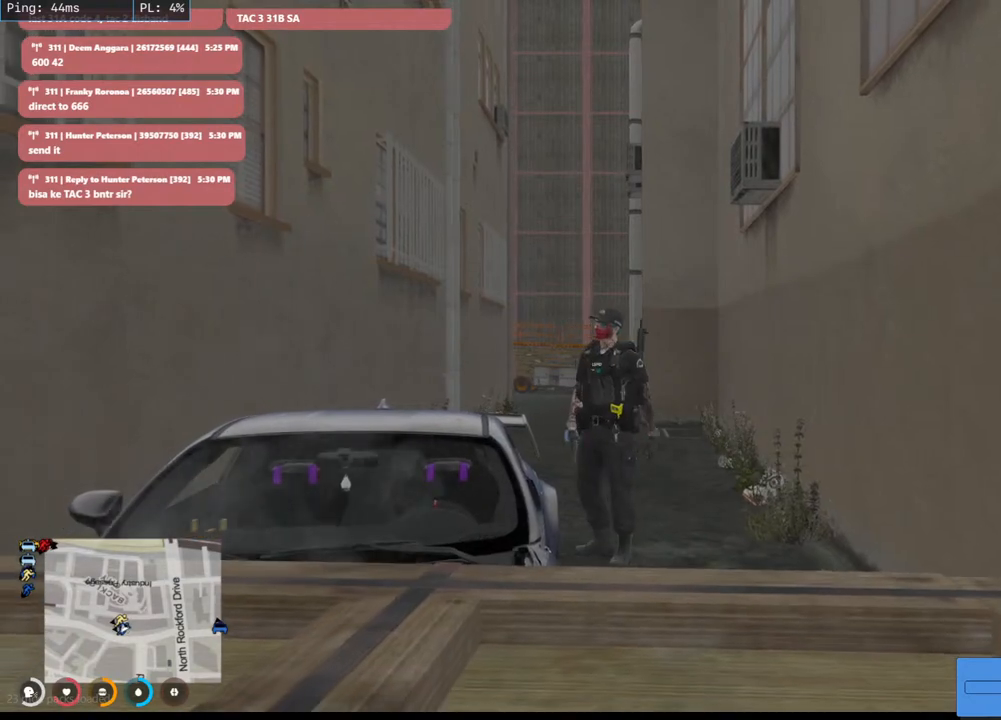
{"keys": [], "mouse": [], "events": []}
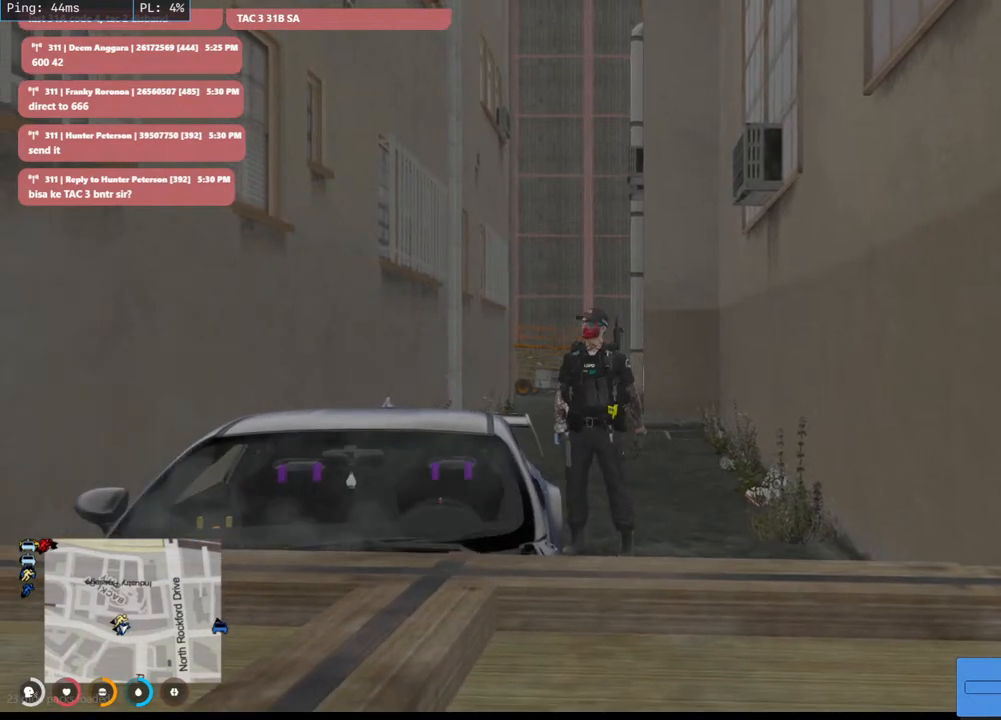
{"keys": [], "mouse": [], "events": []}
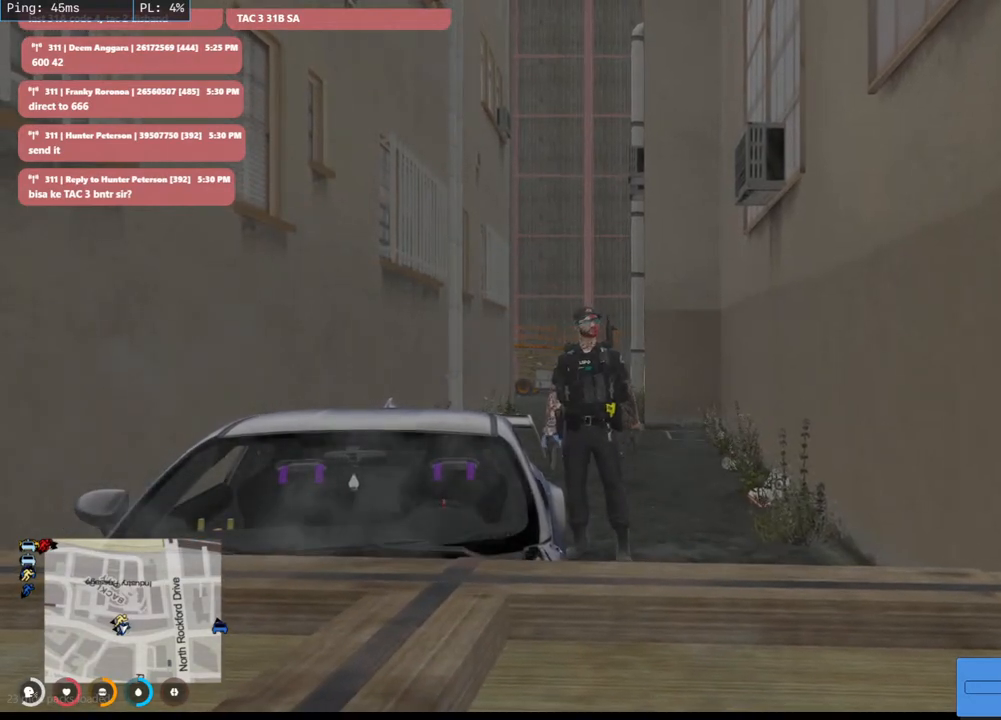
{"keys": [], "mouse": ["mb5"], "events": [[267, "mouse_mb5", "down"]]}
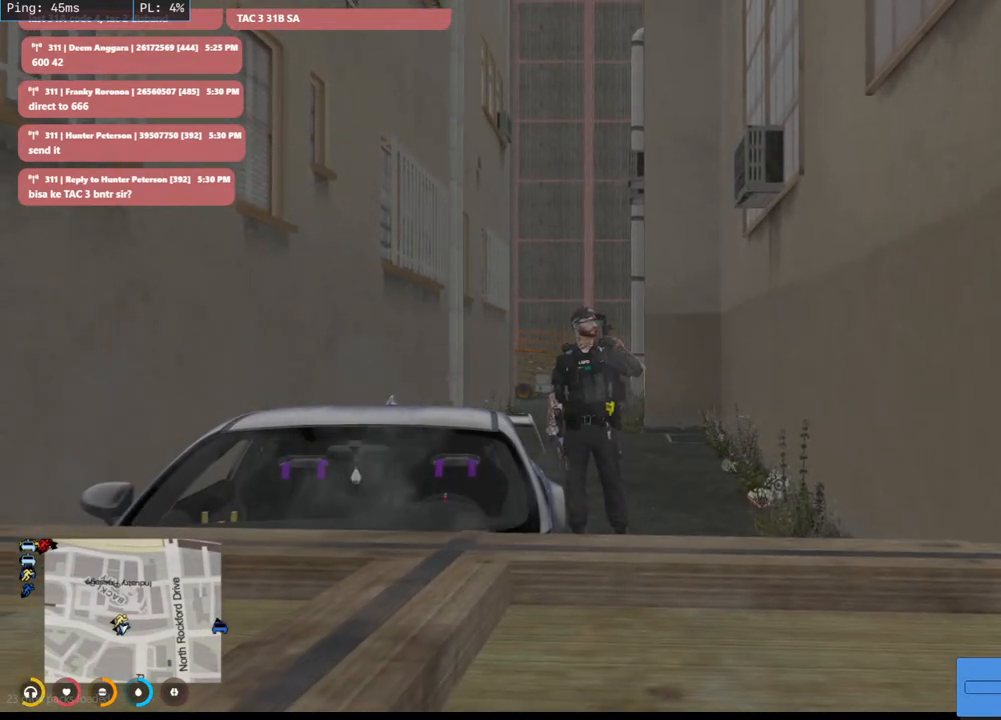
{"keys": ["s"], "mouse": ["mb5"], "events": [[334, "s", "down"]]}
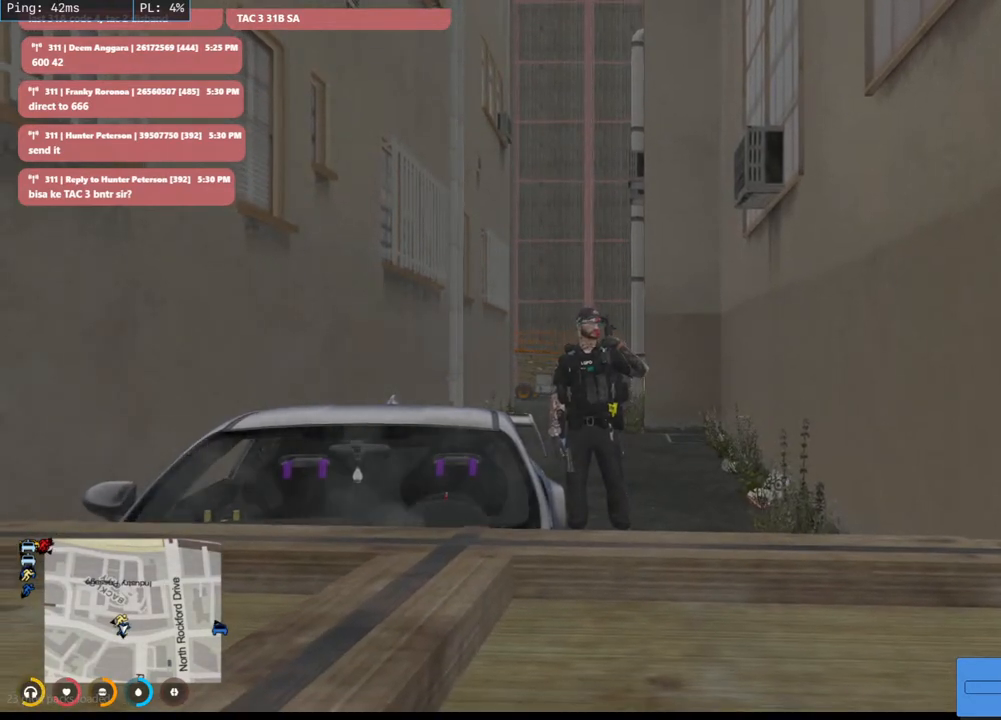
{"keys": ["s"], "mouse": ["mb5"], "events": []}
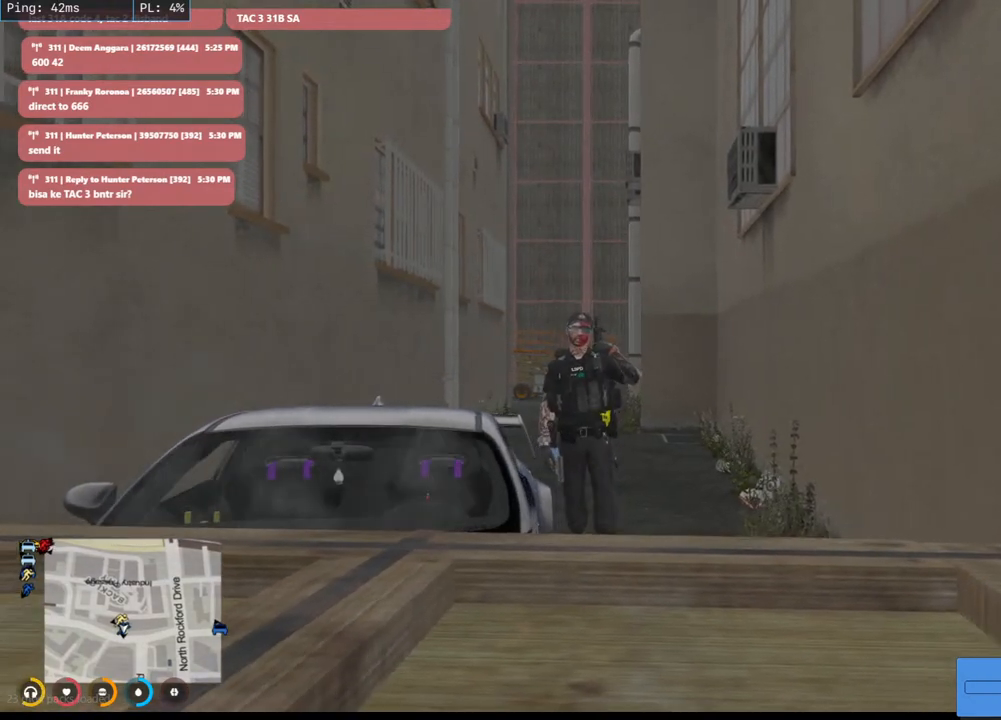
{"keys": [], "mouse": ["mb5"], "events": [[184, "s", "up"]]}
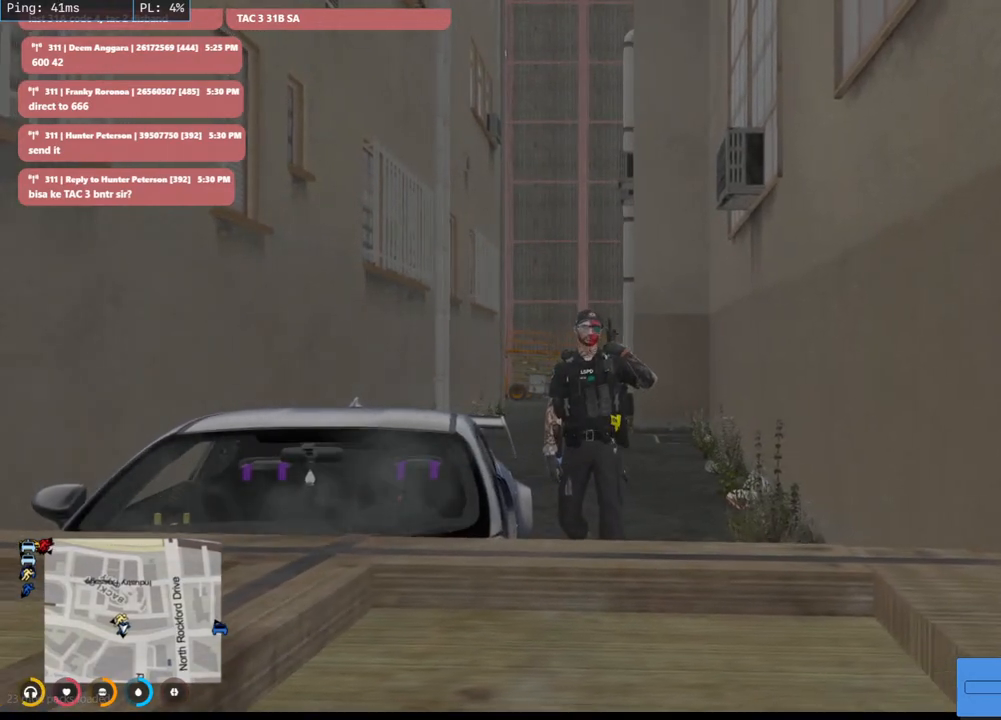
{"keys": [], "mouse": ["mb5"], "events": []}
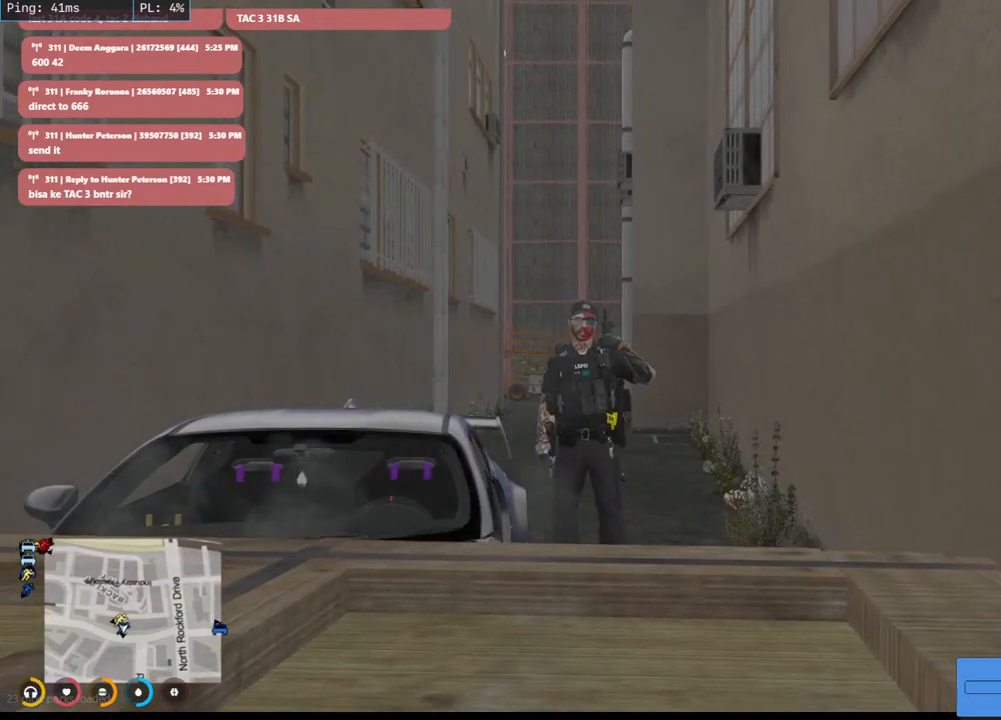
{"keys": [], "mouse": ["mb5"], "events": []}
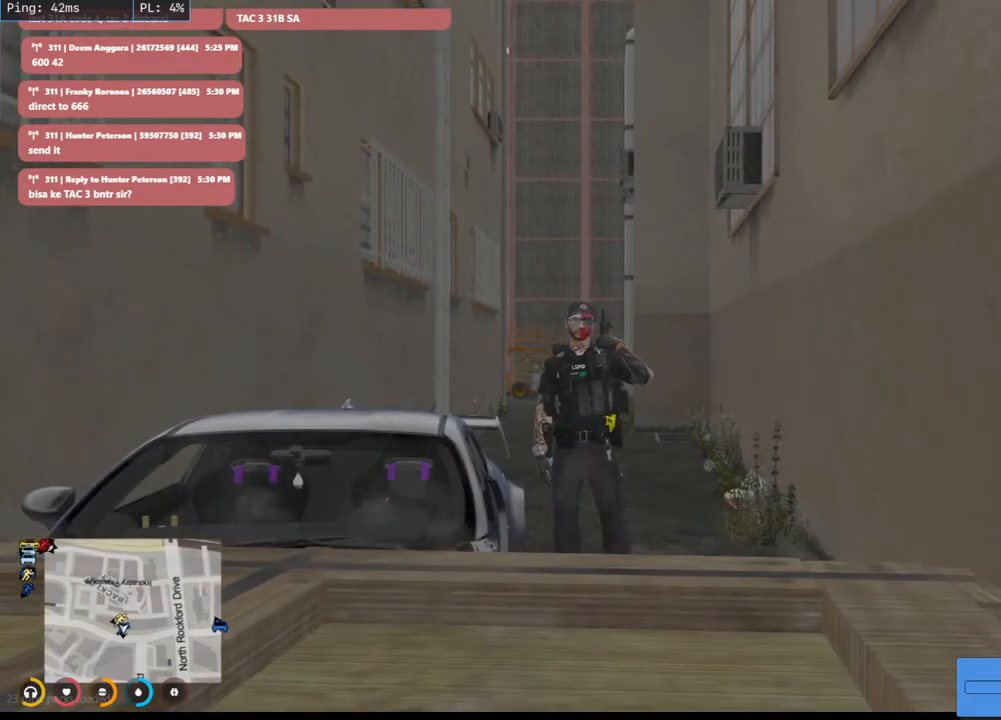
{"keys": ["w"], "mouse": ["mb5"], "events": [[484, "w", "down"]]}
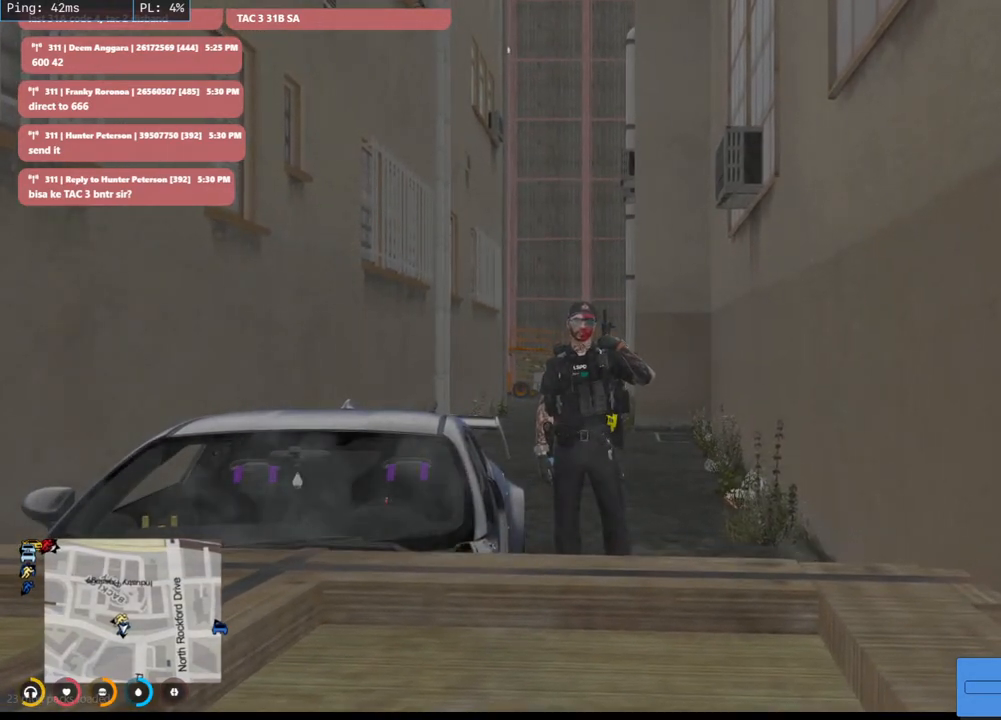
{"keys": ["w"], "mouse": ["mb5"], "events": [[184, "d", "down"], [367, "d", "up"]]}
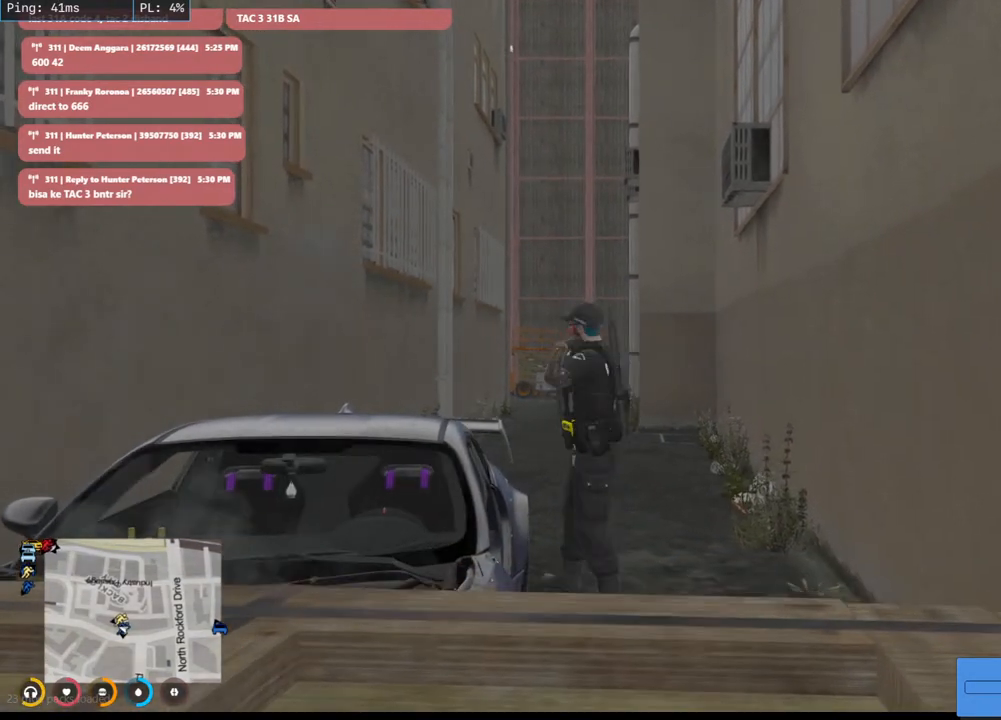
{"keys": ["w"], "mouse": ["mb5"], "events": []}
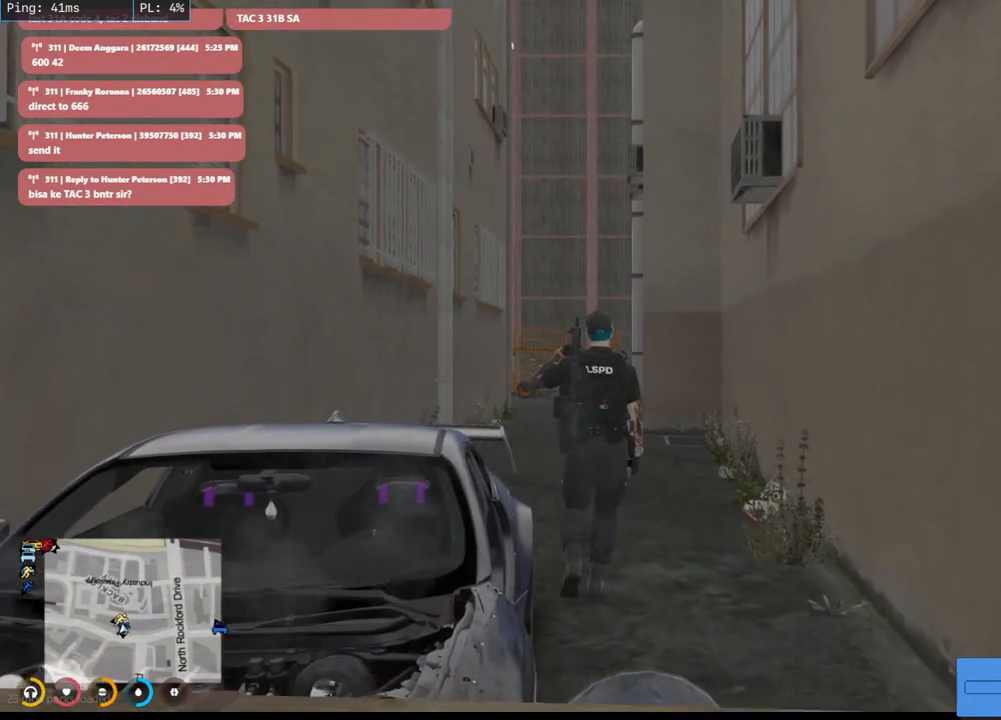
{"keys": ["w"], "mouse": ["mb5"], "events": []}
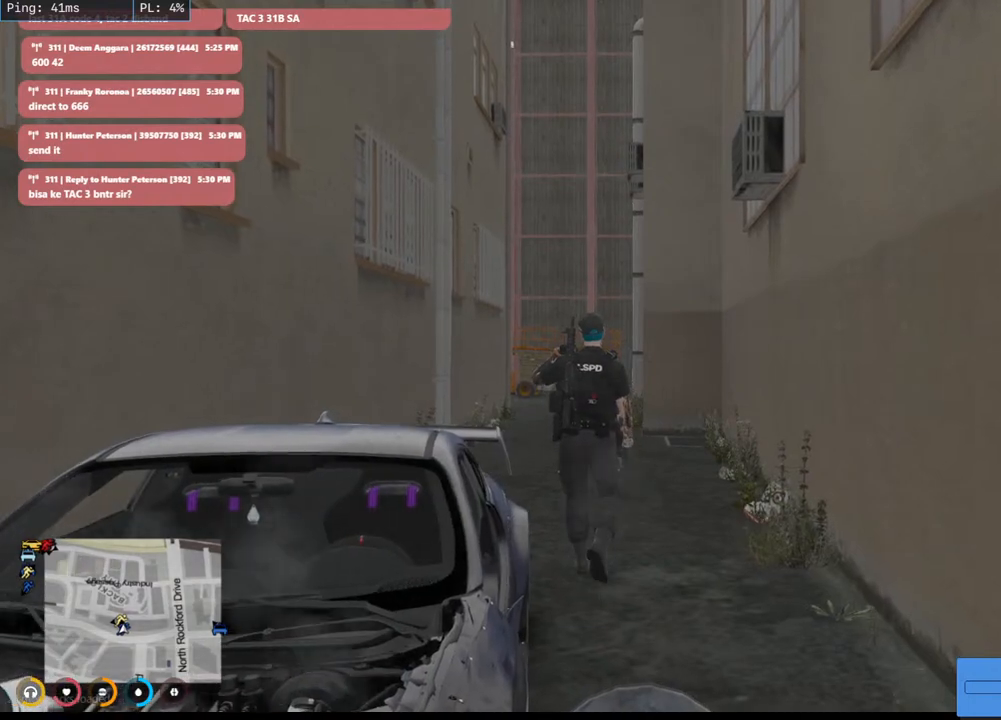
{"keys": [], "mouse": ["mb5"], "events": [[184, "w", "up"]]}
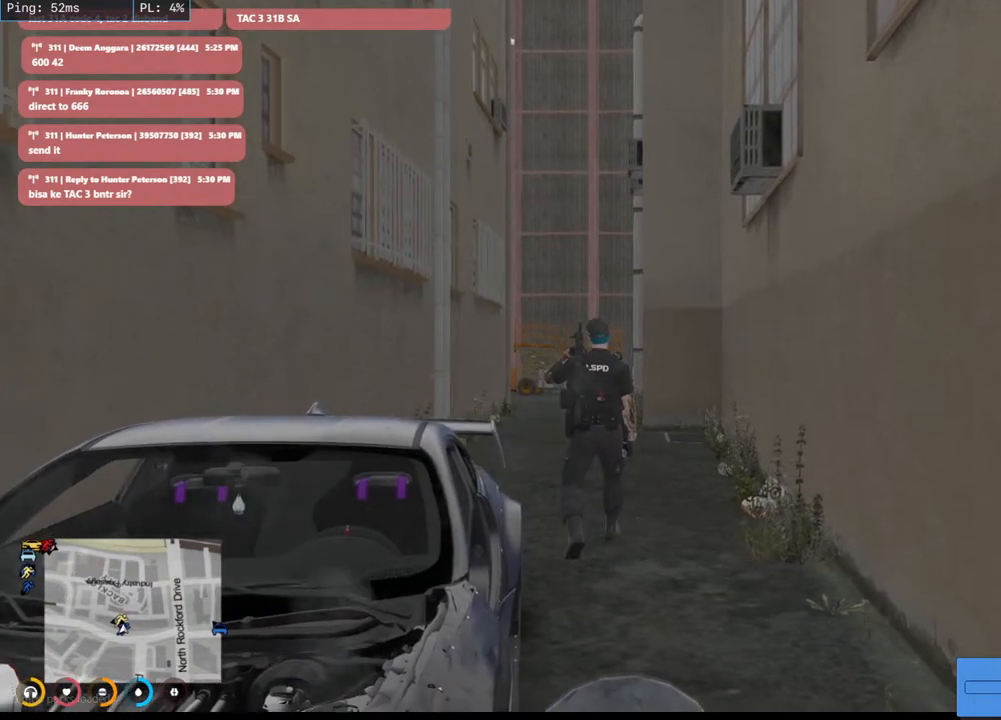
{"keys": ["s"], "mouse": ["mb5"], "events": [[67, "s", "down"]]}
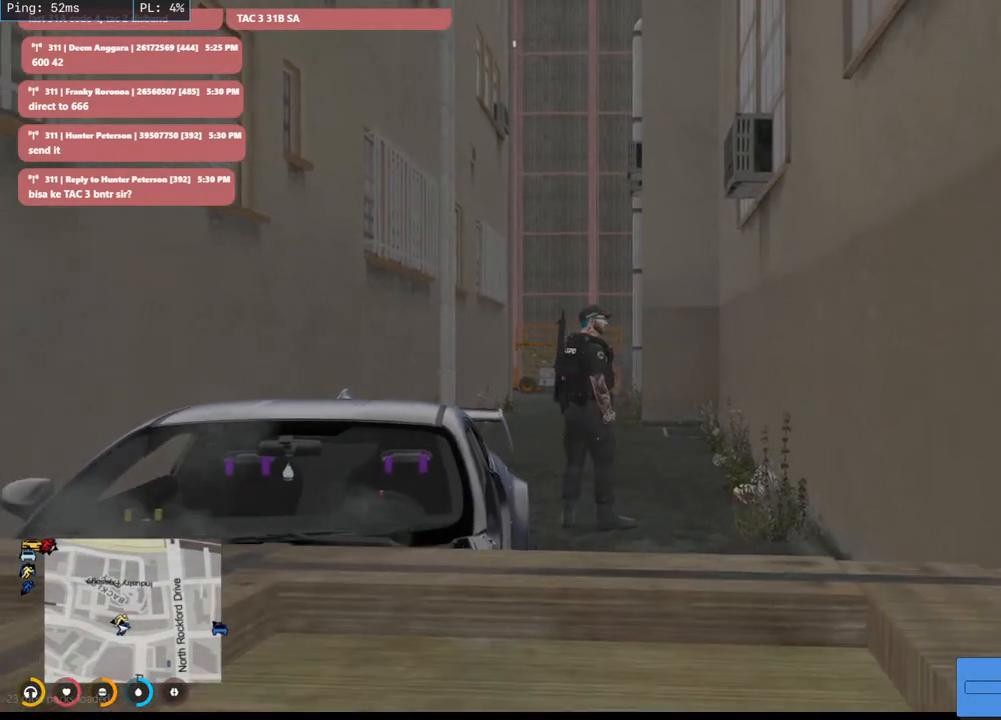
{"keys": [], "mouse": ["mb5"], "events": [[284, "a", "down"], [434, "a", "up"], [434, "s", "up"]]}
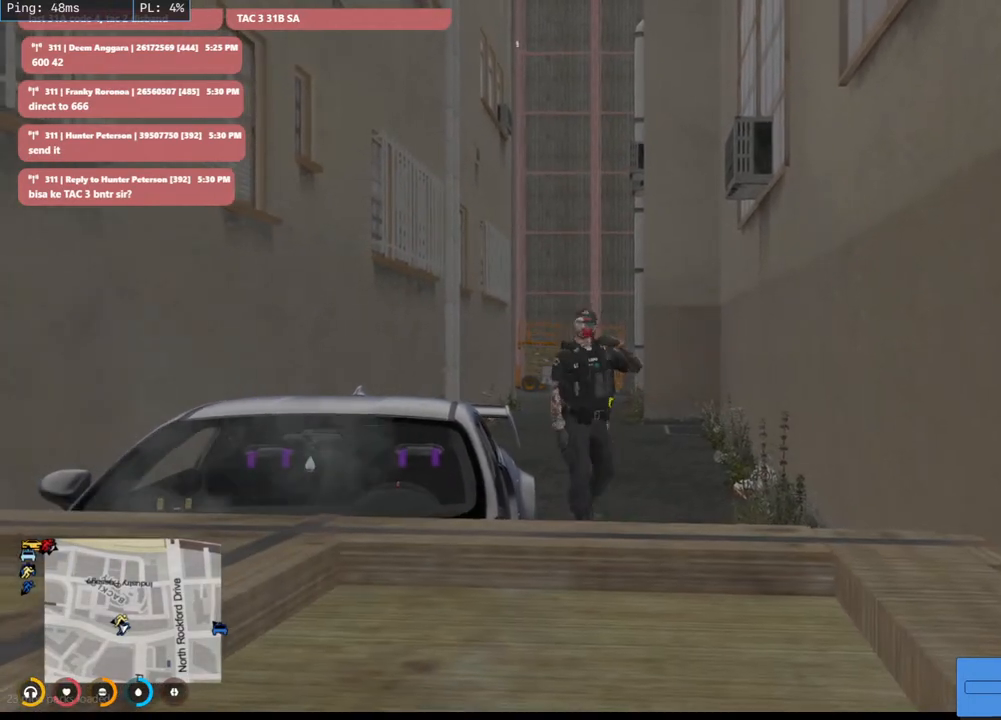
{"keys": [], "mouse": [], "events": [[50, "mouse_mb5", "up"], [200, "s", "down"], [450, "s", "up"]]}
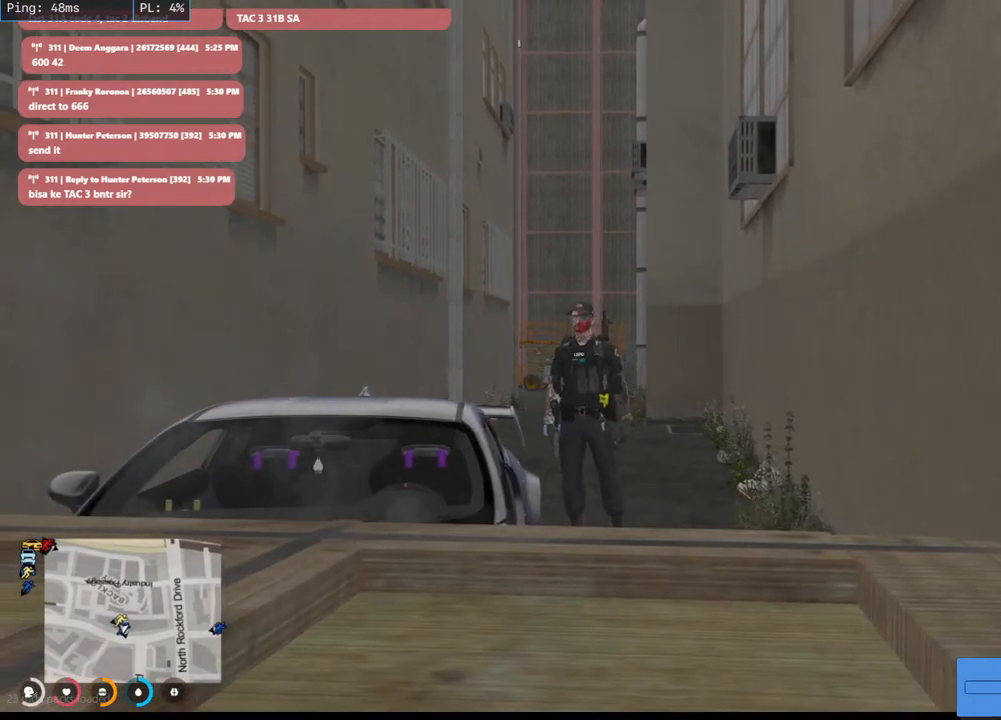
{"keys": [], "mouse": [], "events": []}
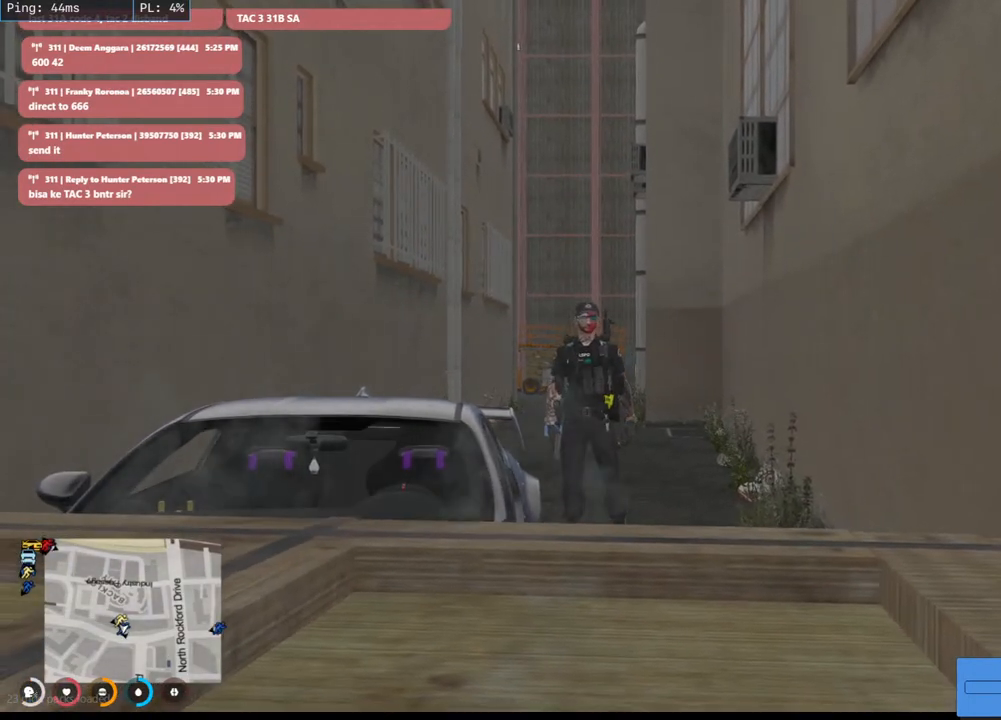
{"keys": [], "mouse": ["mb5"], "events": [[184, "mouse_mb5", "down"]]}
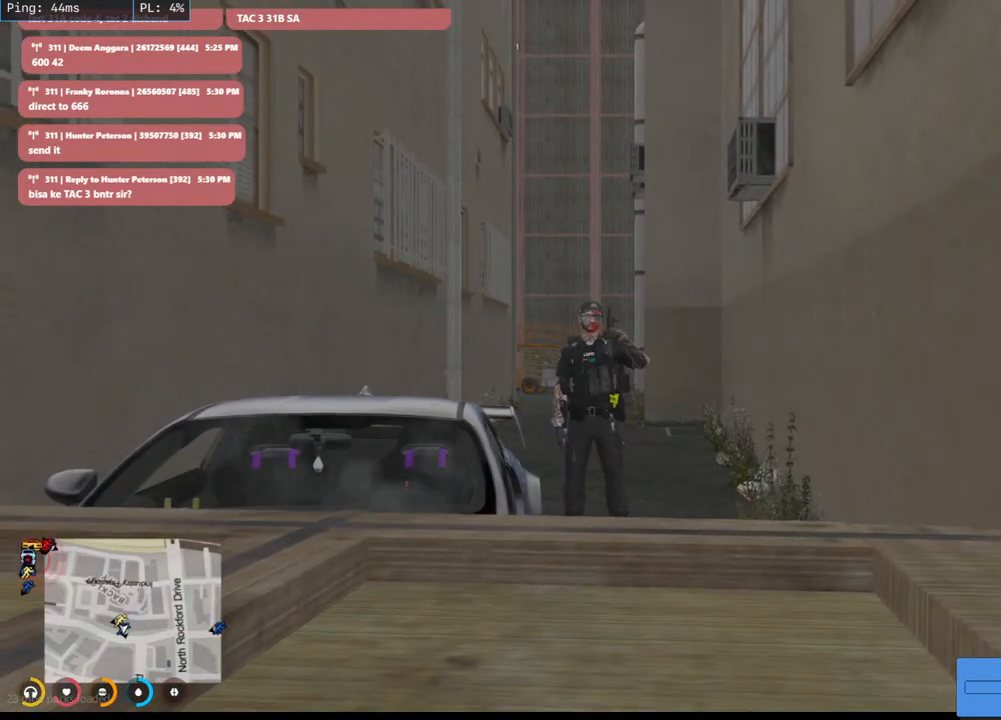
{"keys": [], "mouse": ["mb5"], "events": []}
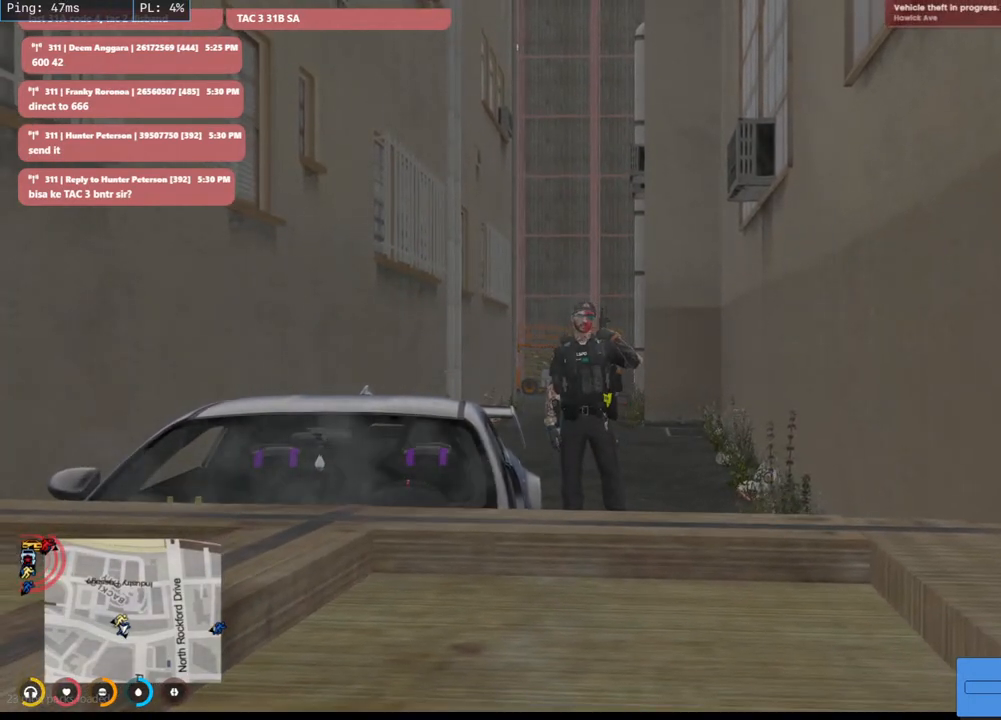
{"keys": [], "mouse": ["mb5"], "events": []}
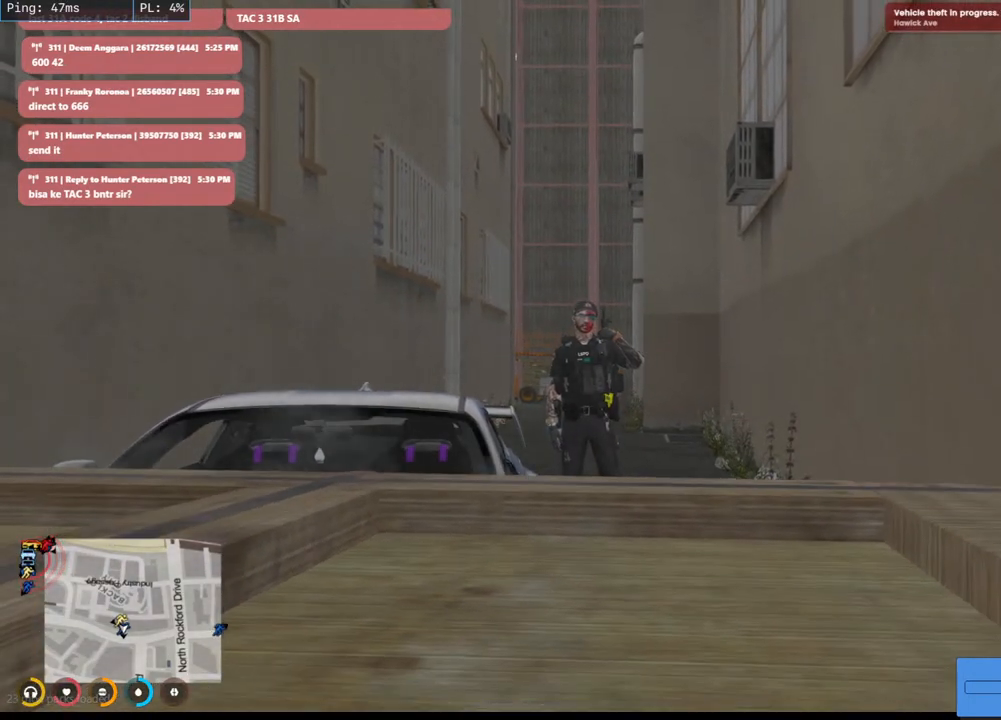
{"keys": [], "mouse": [], "events": [[84, "mouse_mb5", "up"]]}
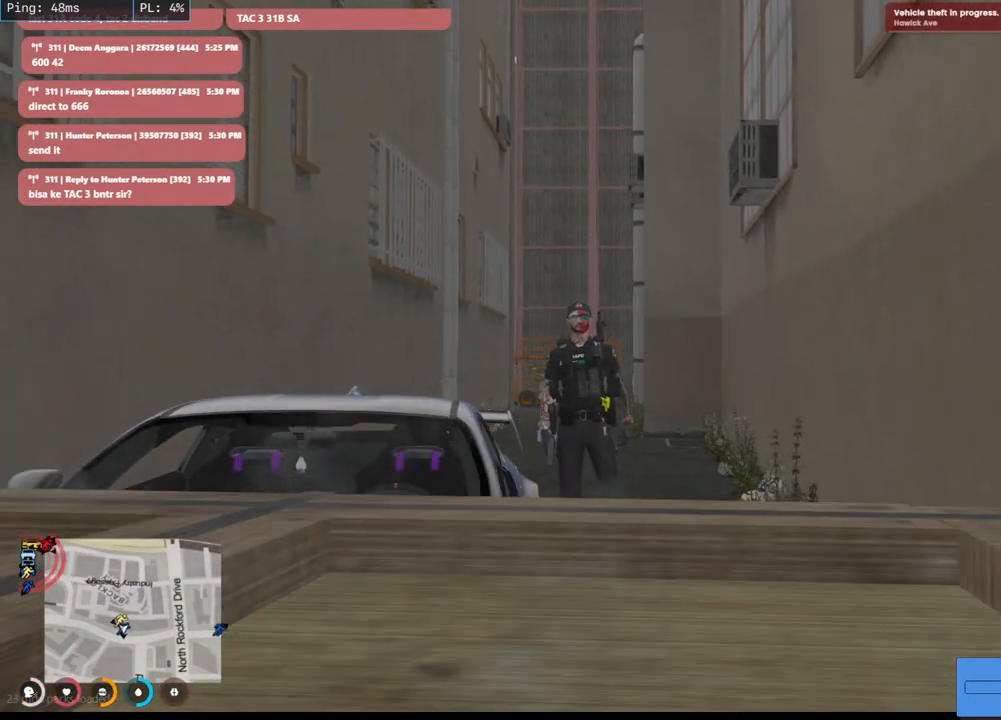
{"keys": [], "mouse": [], "events": []}
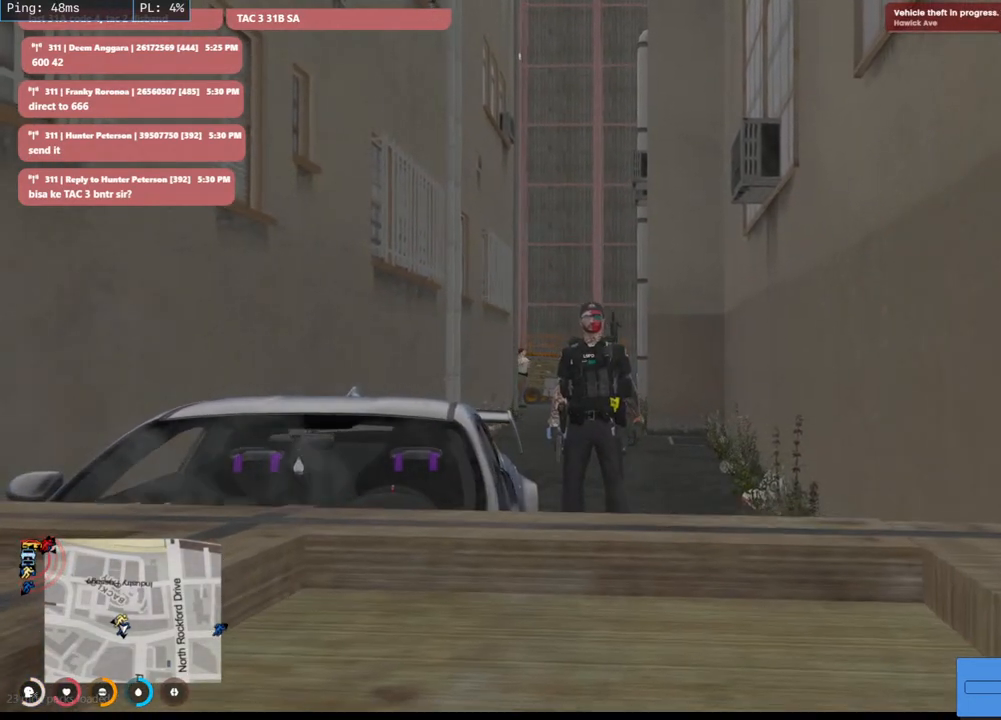
{"keys": [], "mouse": [], "events": []}